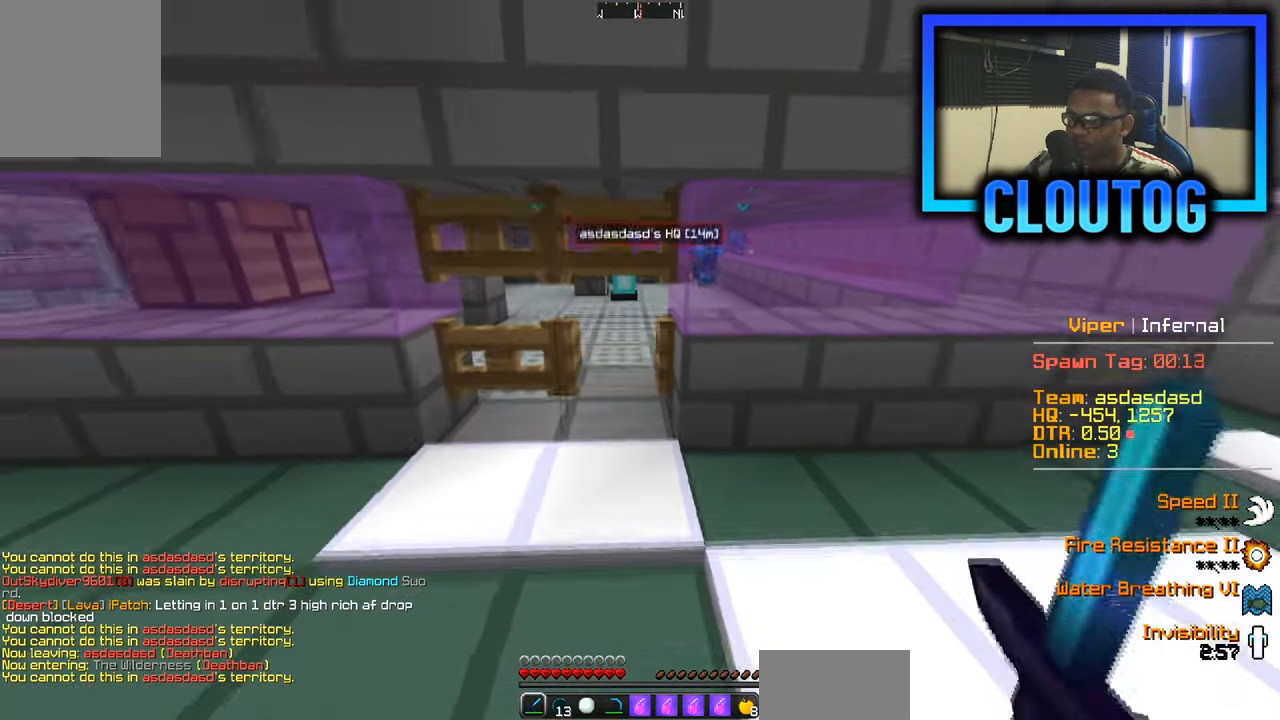
Gameplay with keyboard and mouse; each line is a JSON object with the keys and mouse buttons held at the frame after it. "events" lists presses ("down") and releases ("up") of "a", "d", "s", "w", "mouse_left" and "mouse_right" between this image and that frame as [ms after this image, input, new state], when the widget could be followed in between. "mouse_left", "mouse_right" = the "left", "right" buttons of the "mouse" list. No other keys are recorded. Fast repeated clicks can show as one long hold. Mouse movement is not recorded.
{"keys": ["w"], "mouse": ["right"], "events": [[300, "mouse_right", "up"], [367, "mouse_right", "down"]]}
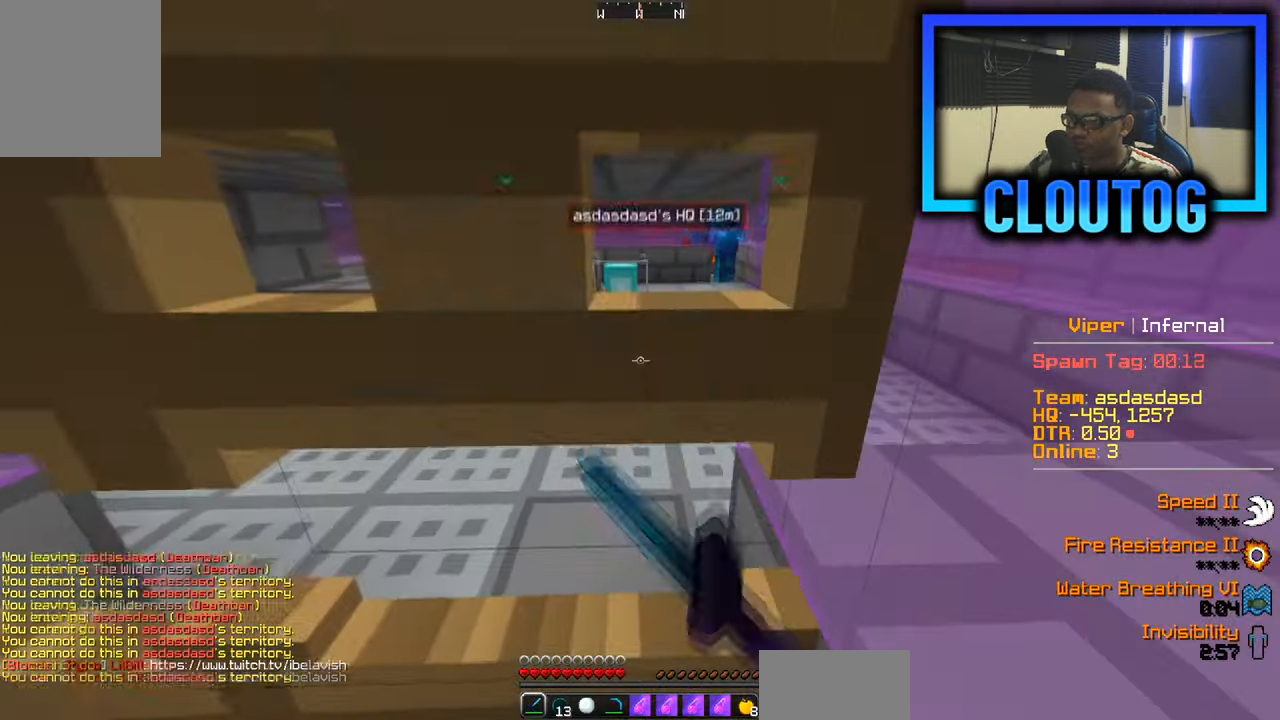
{"keys": ["w"], "mouse": ["right"], "events": [[50, "w", "up"], [83, "s", "down"], [416, "s", "up"], [466, "w", "down"]]}
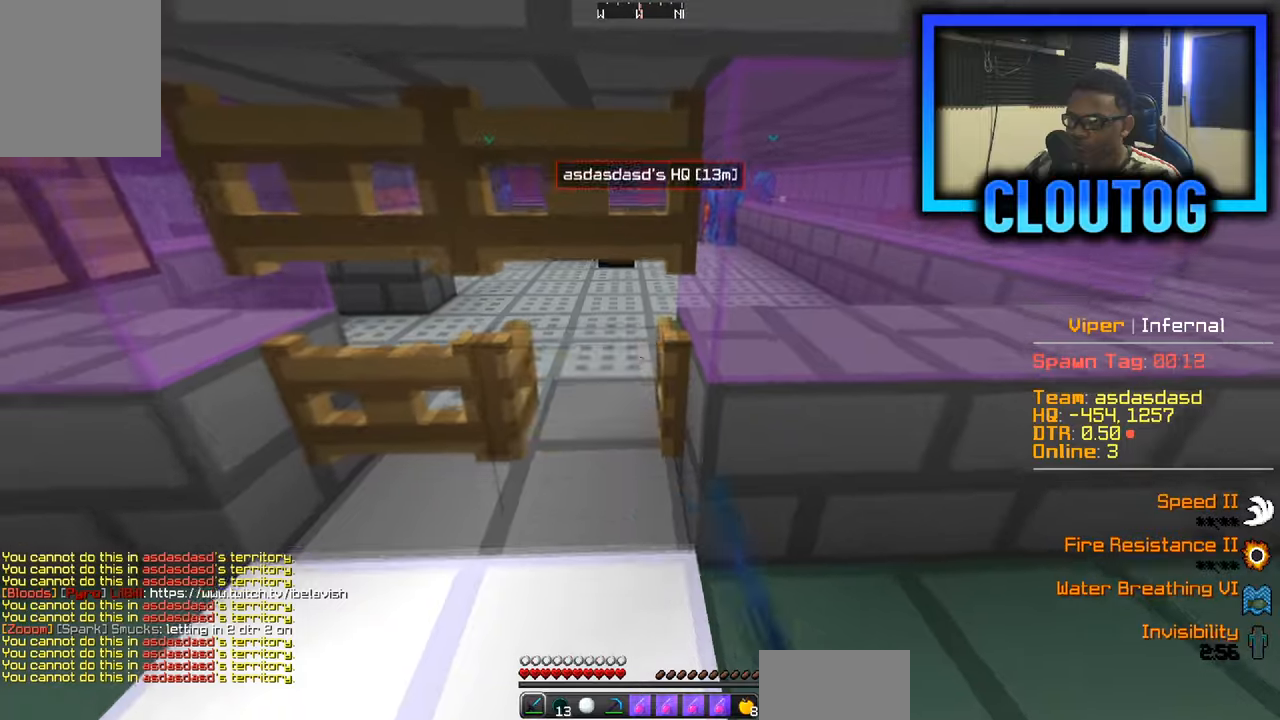
{"keys": ["d", "w"], "mouse": [], "events": [[133, "w", "up"], [200, "s", "down"], [350, "d", "down"], [384, "s", "up"], [450, "mouse_right", "up"], [450, "w", "down"]]}
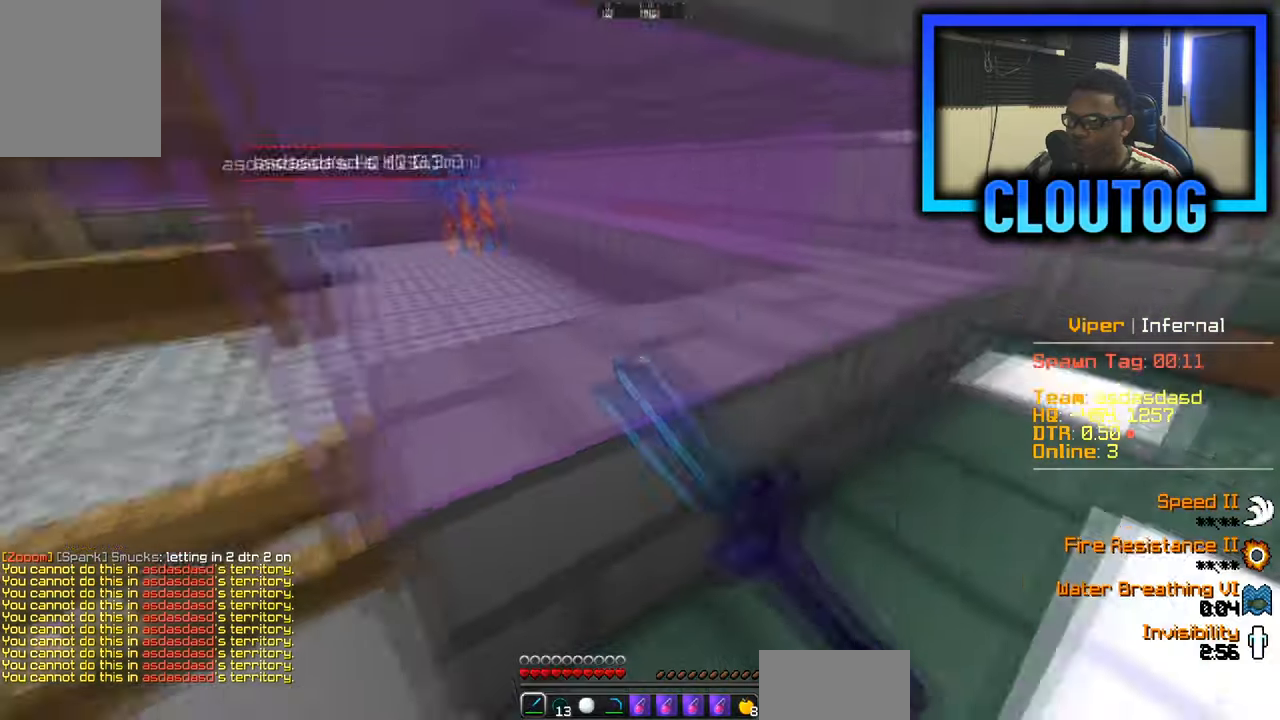
{"keys": ["d", "w"], "mouse": [], "events": []}
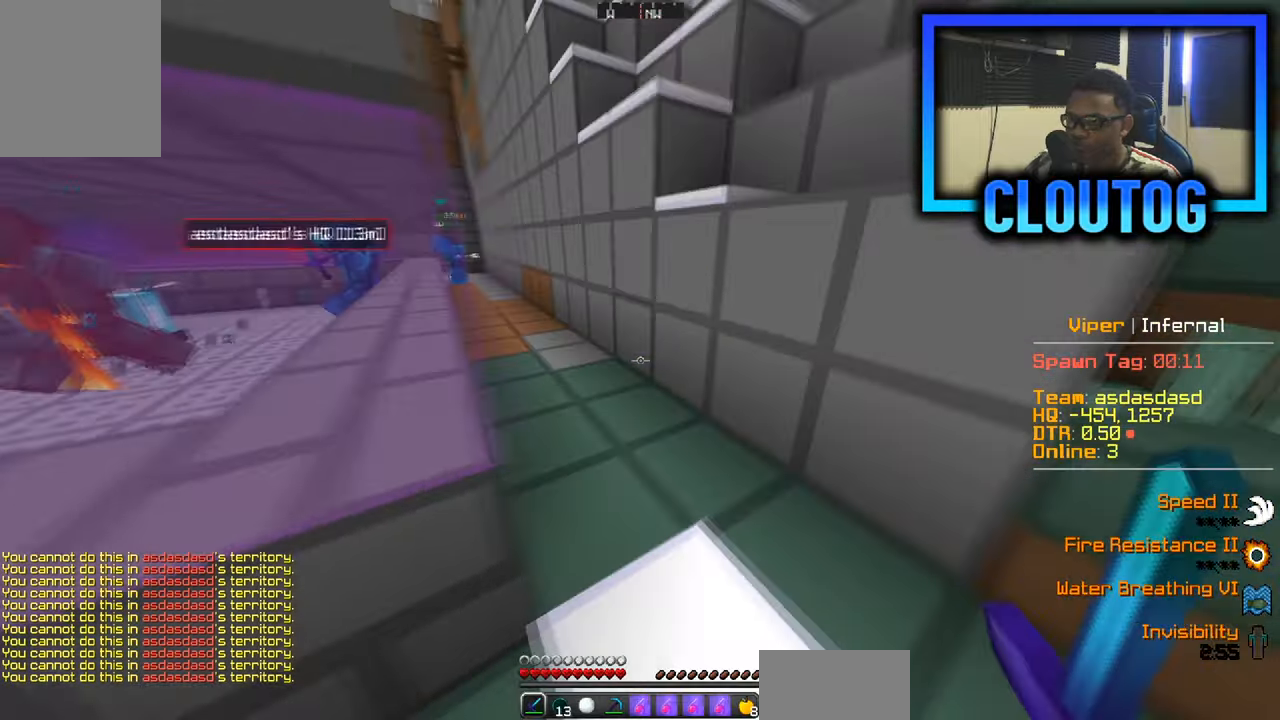
{"keys": ["w"], "mouse": [], "events": [[33, "d", "up"]]}
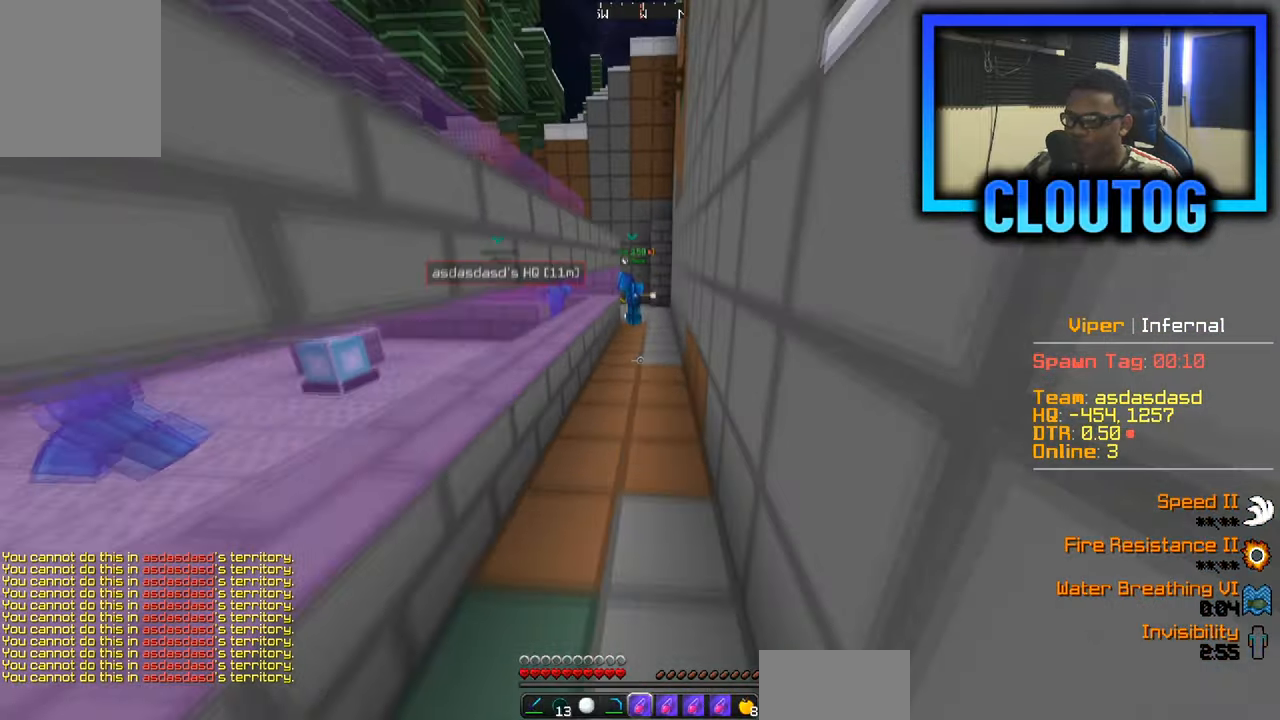
{"keys": ["w"], "mouse": [], "events": []}
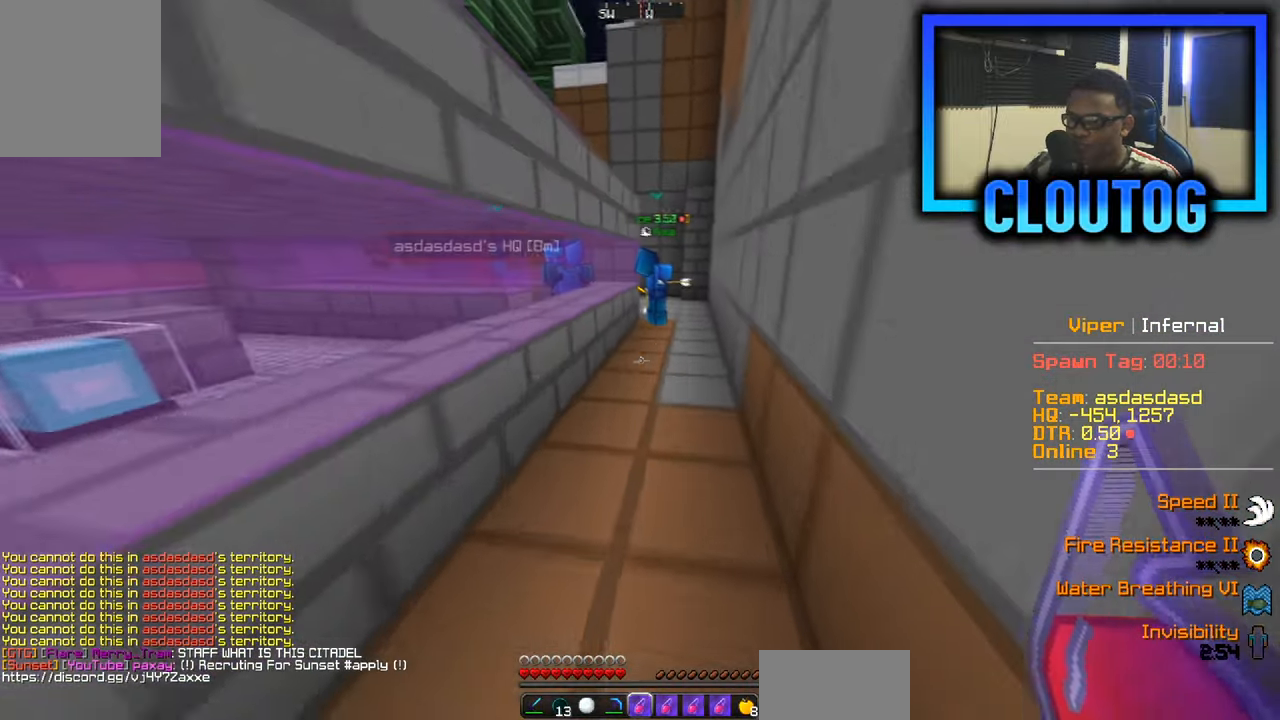
{"keys": ["d", "w"], "mouse": [], "events": [[117, "d", "down"], [267, "d", "up"], [333, "d", "down"]]}
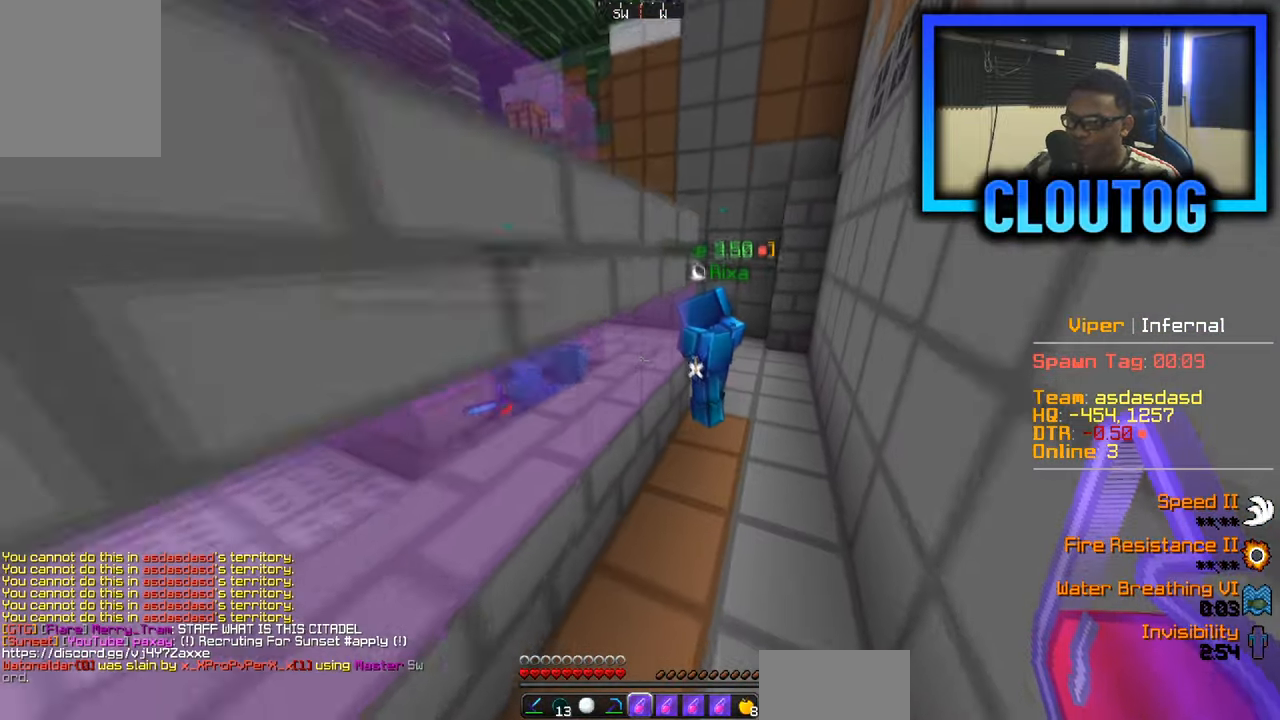
{"keys": ["d", "w"], "mouse": [], "events": []}
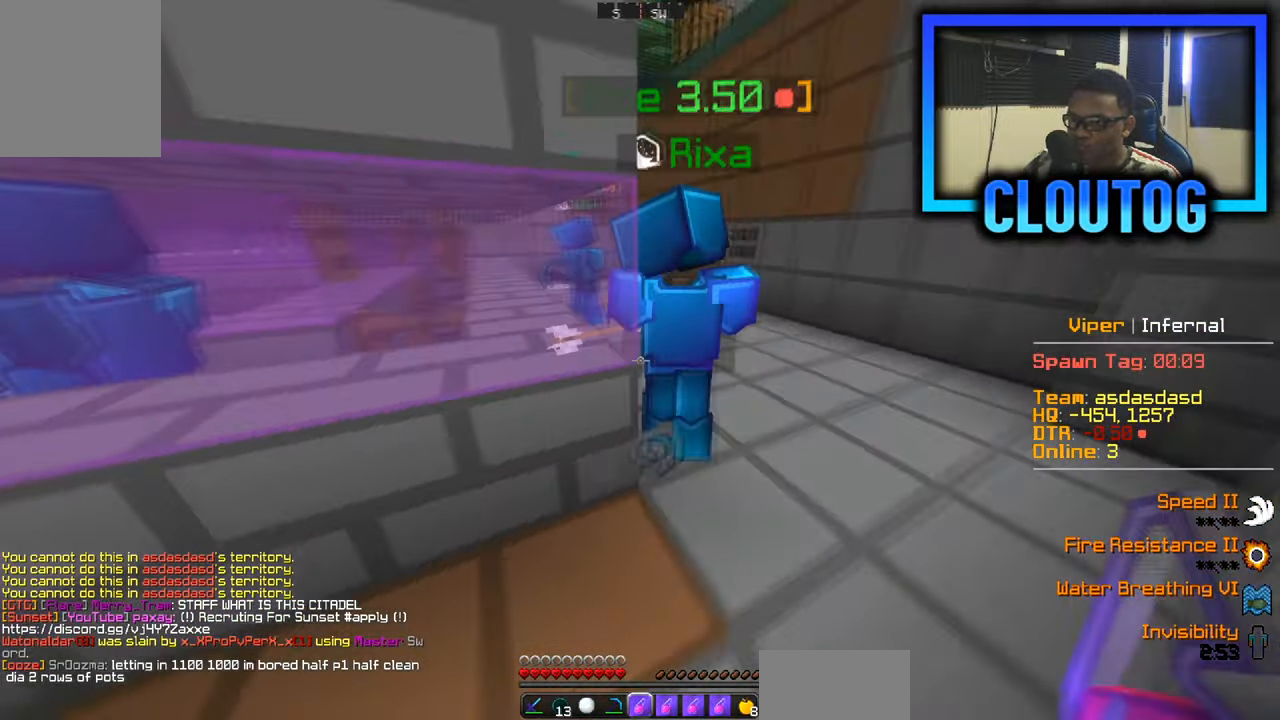
{"keys": ["a"], "mouse": ["right"], "events": [[16, "mouse_right", "down"], [16, "w", "up"], [83, "mouse_right", "up"], [117, "mouse_right", "down"], [133, "d", "up"], [150, "a", "down"], [200, "mouse_right", "up"], [233, "mouse_right", "down"], [300, "mouse_right", "up"], [467, "mouse_right", "down"]]}
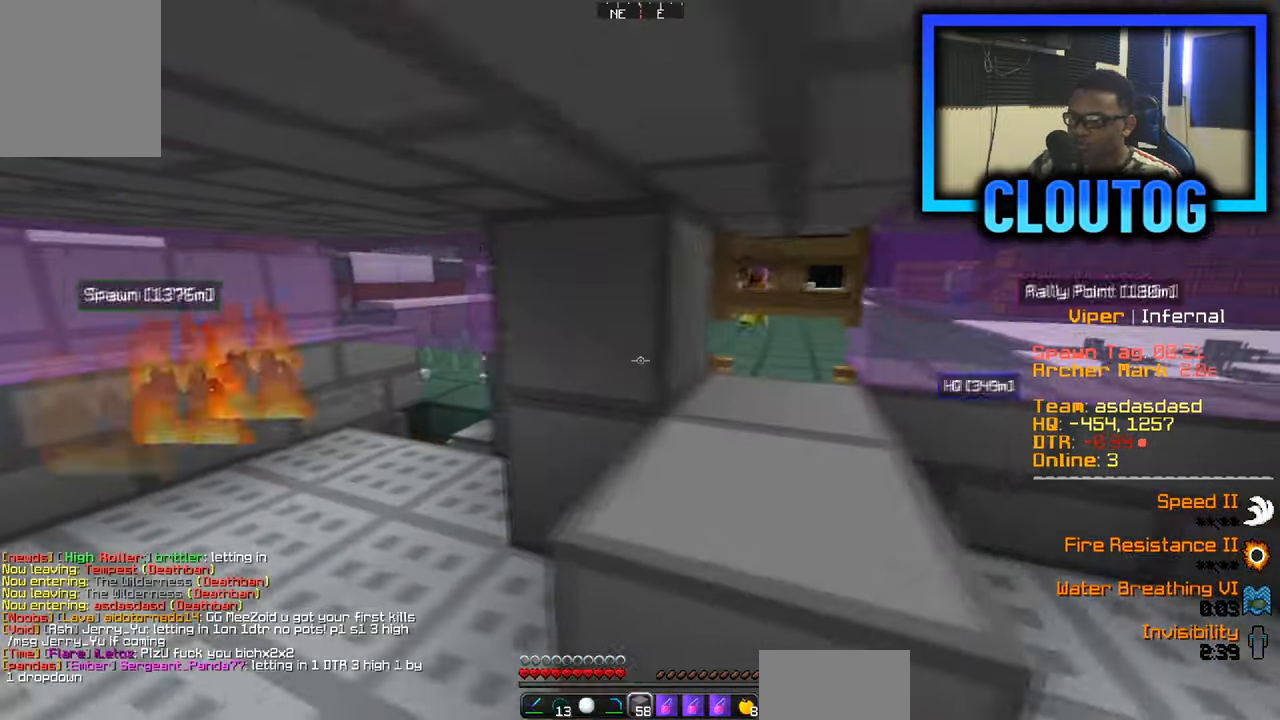
{"keys": ["a"], "mouse": [], "events": [[200, "a", "up"], [200, "d", "down"], [367, "a", "down"], [367, "mouse_right", "up"], [401, "d", "up"]]}
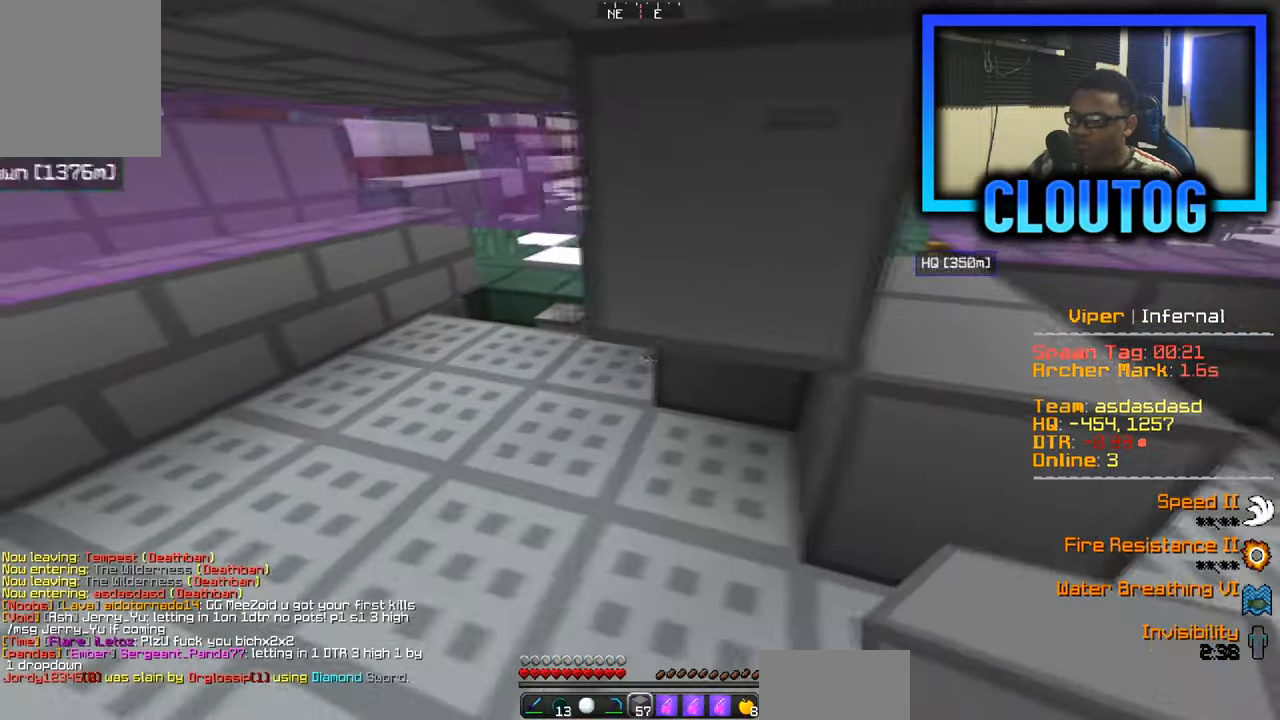
{"keys": ["d"], "mouse": ["right"], "events": [[16, "mouse_right", "down"], [16, "w", "down"], [100, "mouse_right", "up"], [150, "mouse_right", "down"], [267, "w", "up"], [467, "d", "down"], [484, "a", "up"]]}
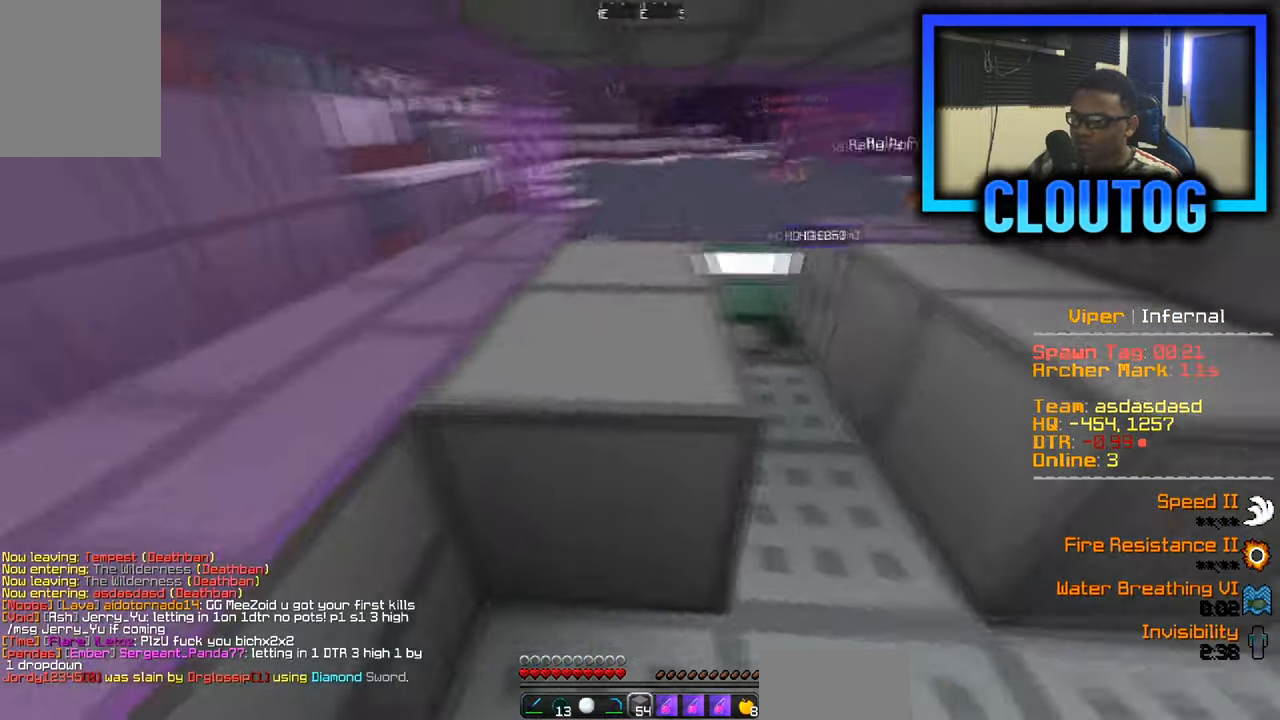
{"keys": ["a"], "mouse": ["right"], "events": [[384, "a", "down"], [384, "d", "up"], [401, "mouse_right", "up"], [451, "mouse_right", "down"]]}
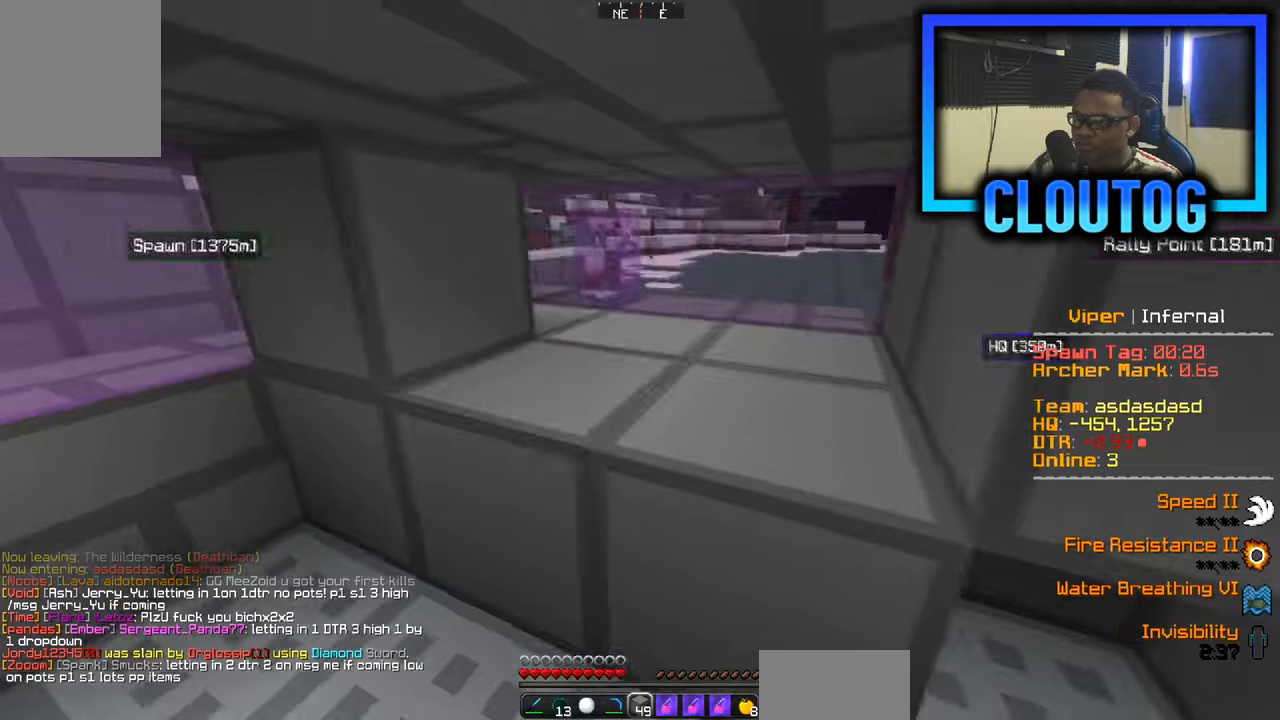
{"keys": ["a", "d"], "mouse": [], "events": [[100, "a", "up"], [167, "mouse_right", "up"], [184, "d", "down"], [400, "mouse_right", "down"], [451, "mouse_right", "up"], [484, "a", "down"]]}
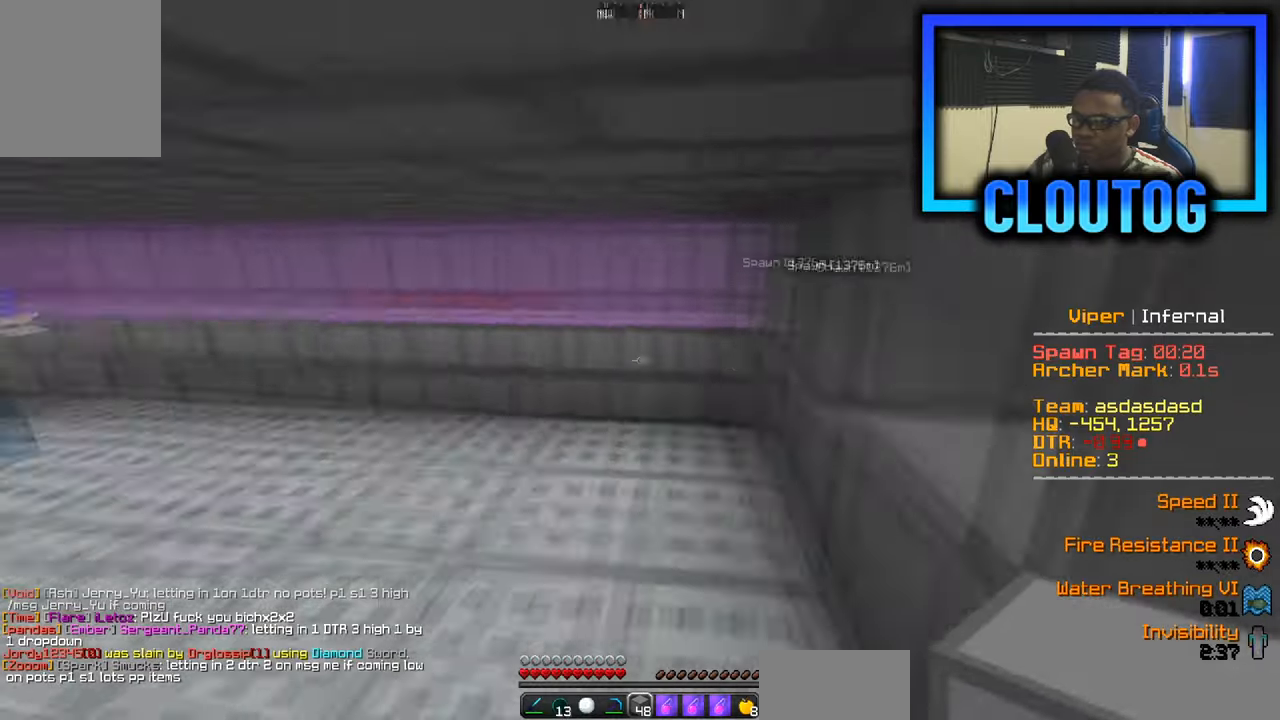
{"keys": ["w"], "mouse": [], "events": [[16, "d", "up"], [133, "w", "down"], [317, "a", "up"]]}
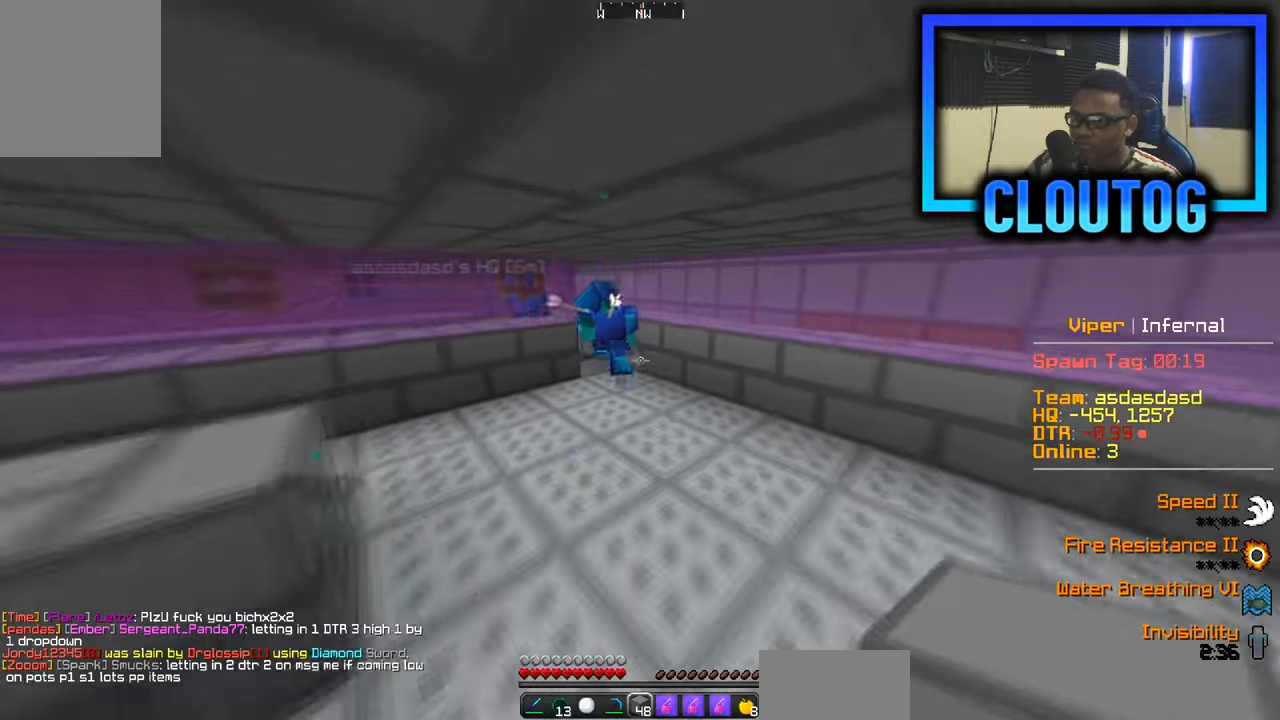
{"keys": [], "mouse": [], "events": [[501, "w", "up"]]}
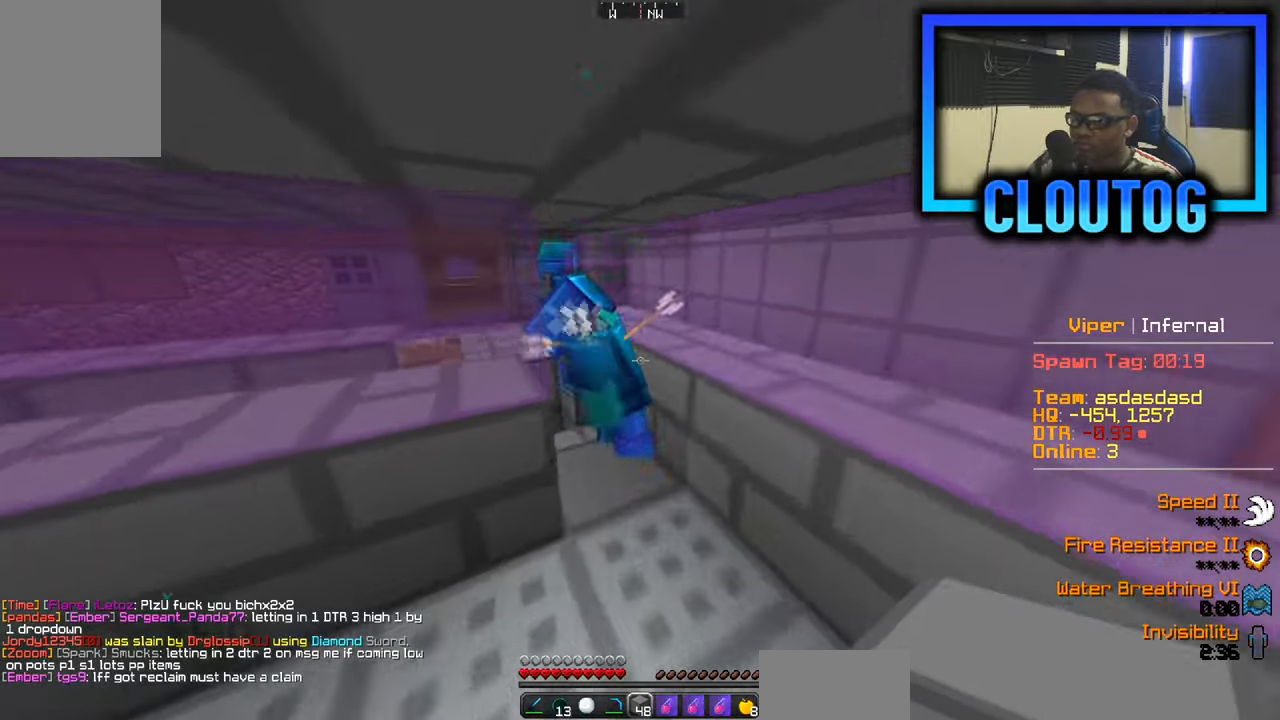
{"keys": ["d", "w"], "mouse": [], "events": [[100, "d", "down"], [100, "w", "down"]]}
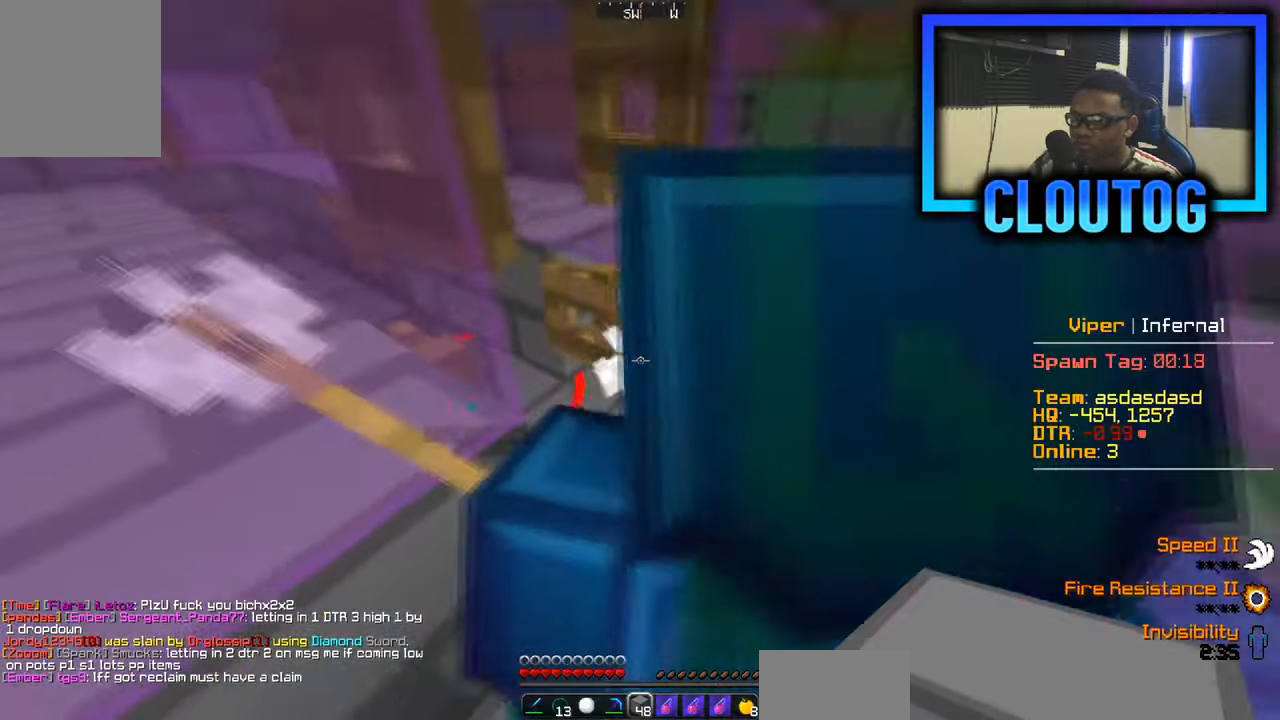
{"keys": ["d", "w"], "mouse": ["left"], "events": [[117, "a", "down"], [117, "d", "up"], [117, "mouse_left", "down"], [117, "w", "up"], [217, "a", "up"], [384, "d", "down"], [467, "w", "down"]]}
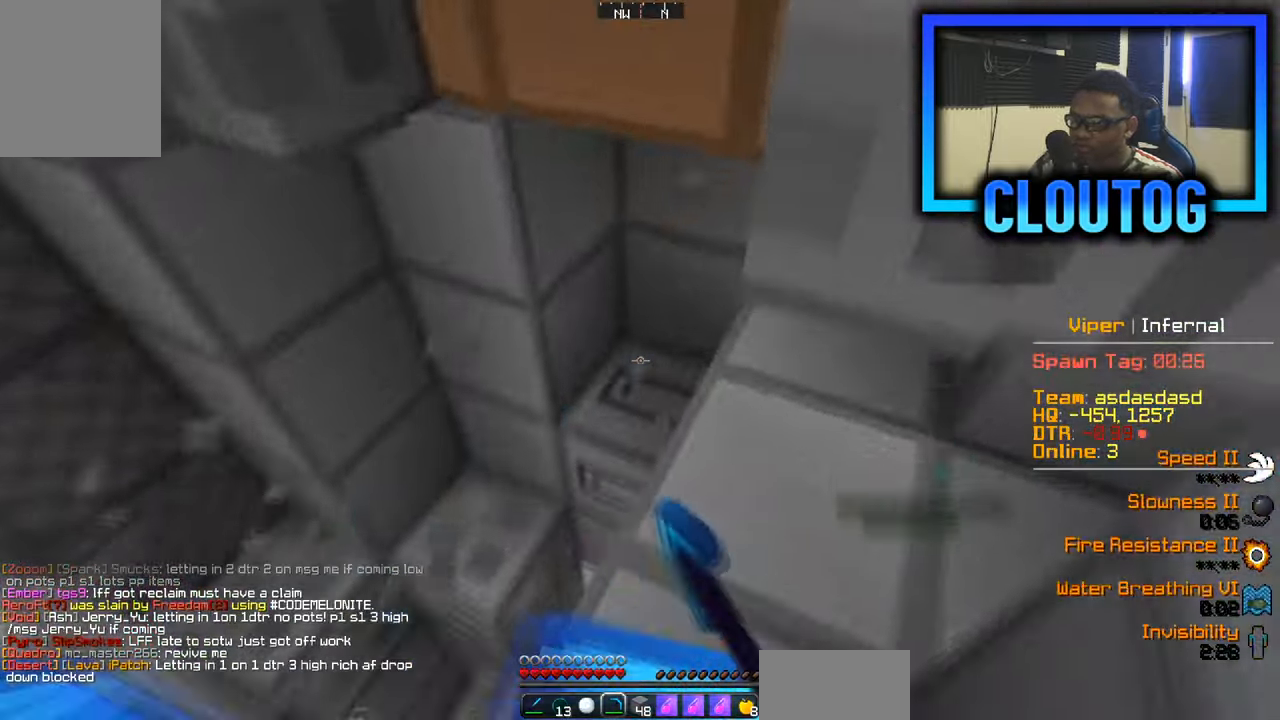
{"keys": ["d", "w"], "mouse": ["left"], "events": [[66, "d", "up"], [166, "w", "up"], [383, "d", "down"], [467, "w", "down"]]}
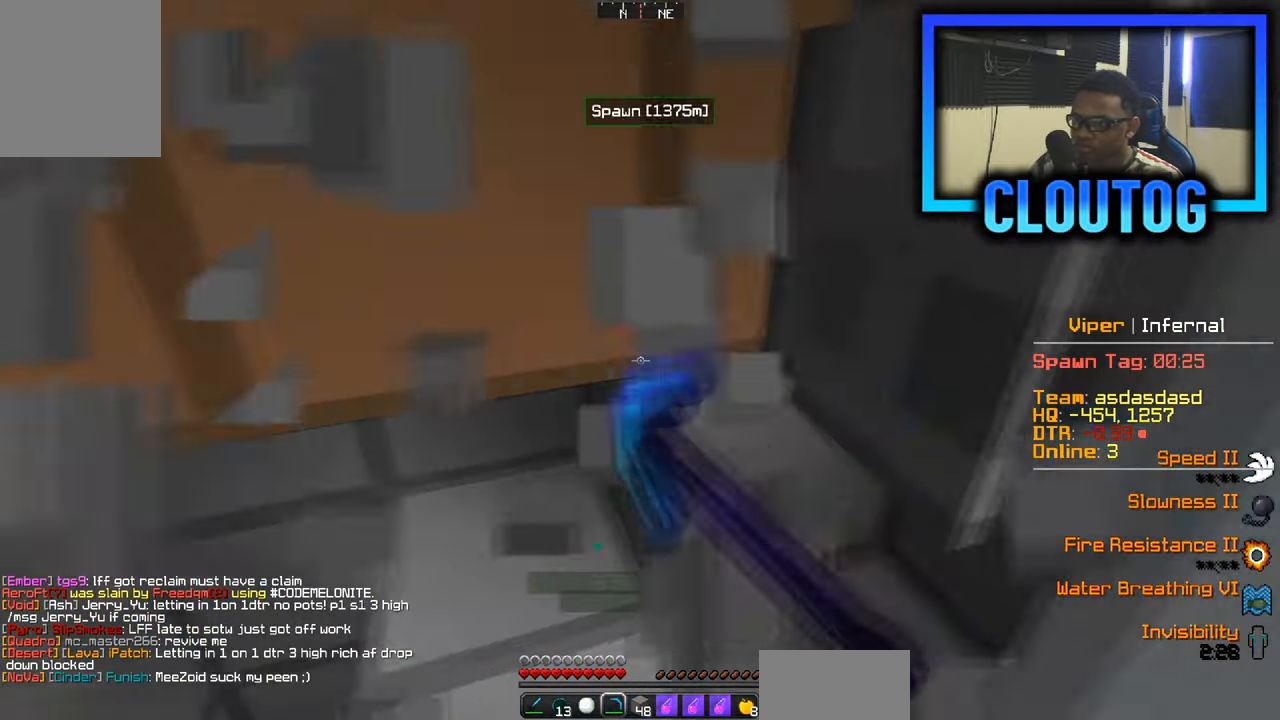
{"keys": [], "mouse": ["left"], "events": [[83, "d", "up"], [384, "w", "up"]]}
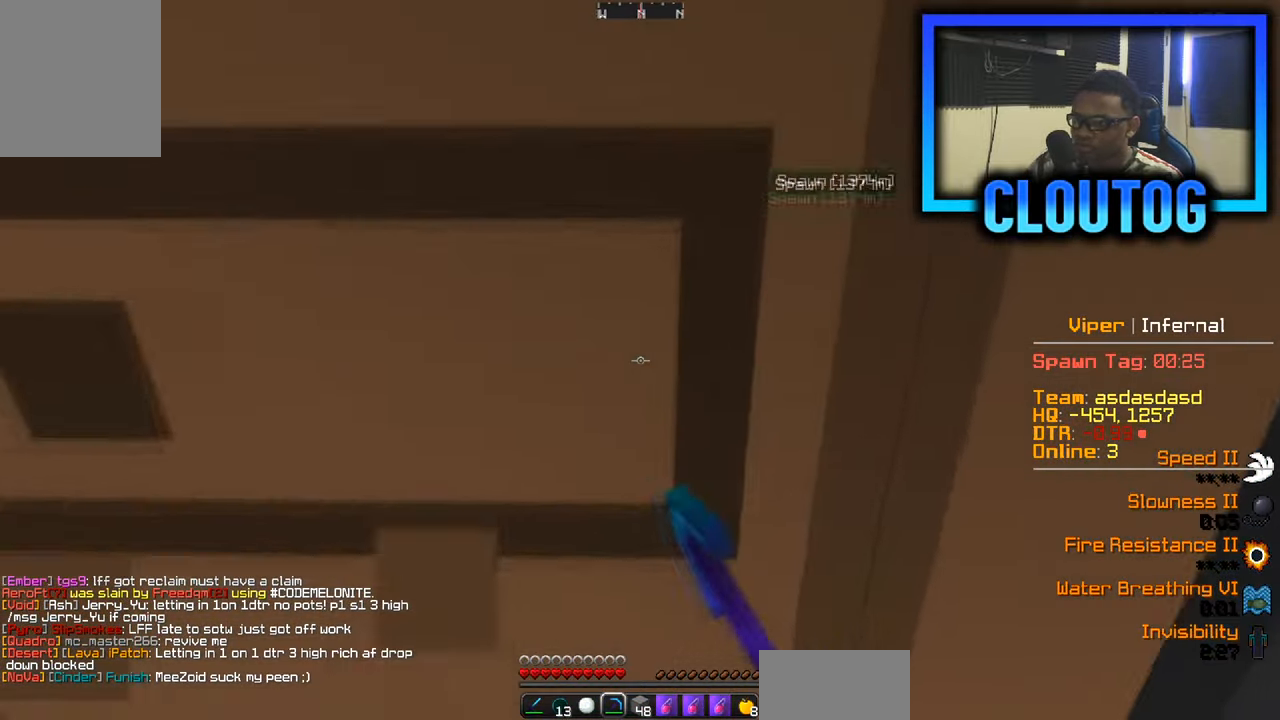
{"keys": ["w"], "mouse": [], "events": [[33, "d", "down"], [183, "d", "up"], [350, "mouse_left", "up"], [433, "w", "down"]]}
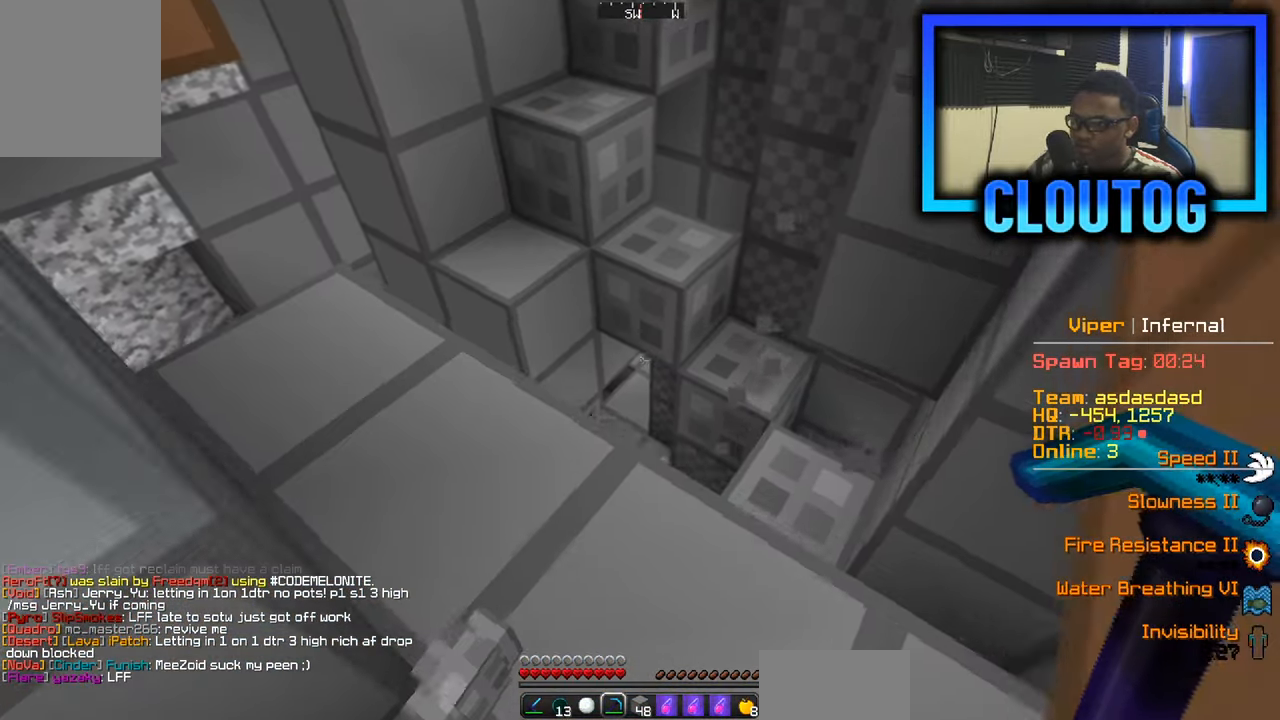
{"keys": ["w"], "mouse": [], "events": []}
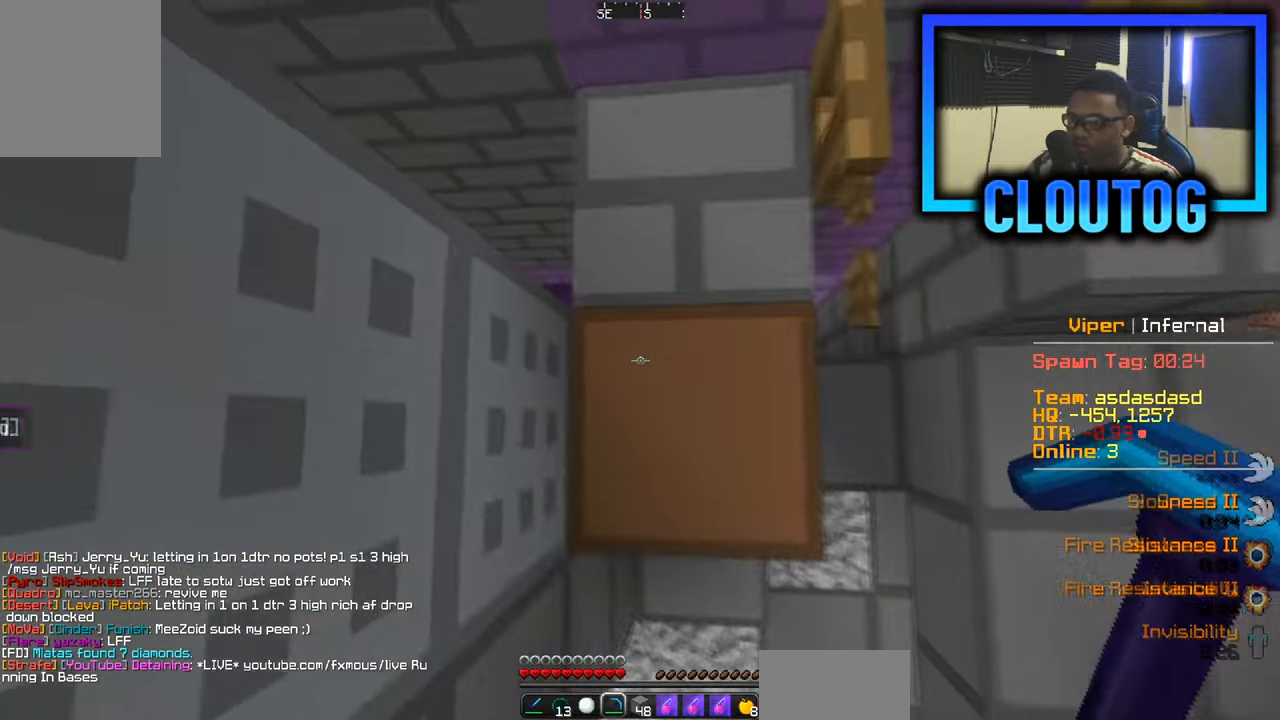
{"keys": ["w"], "mouse": [], "events": [[166, "d", "down"], [283, "d", "up"]]}
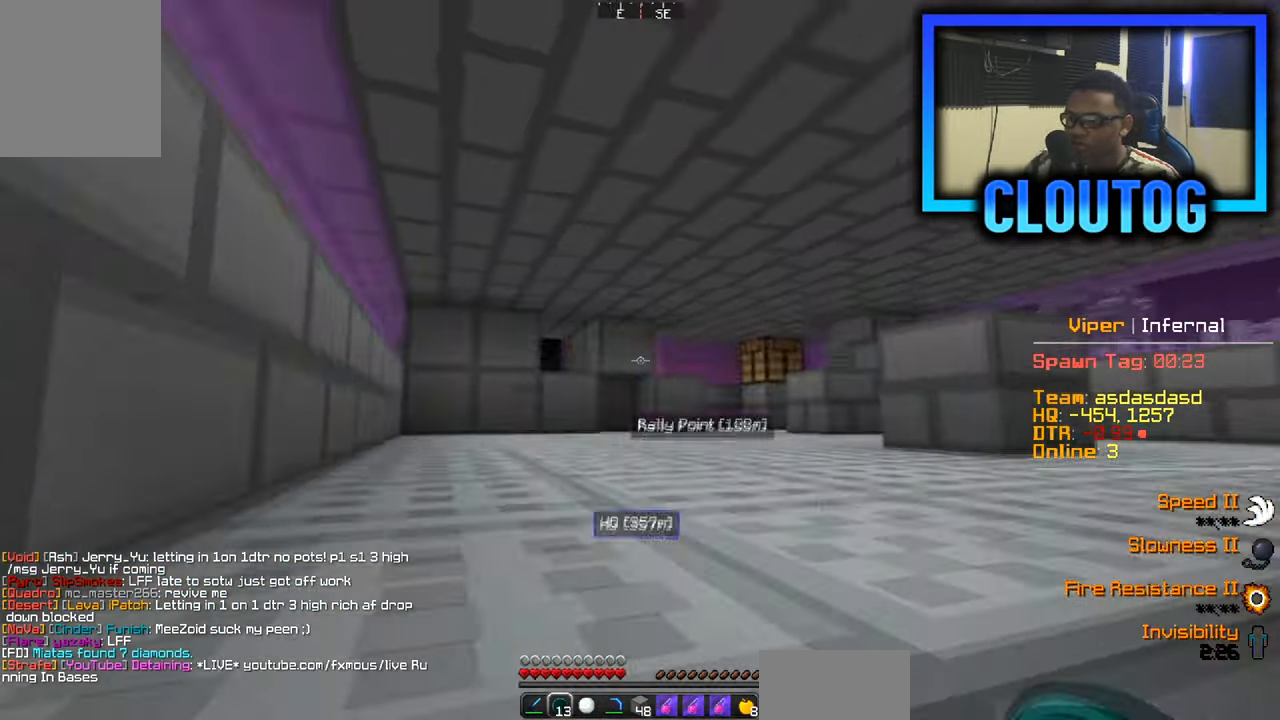
{"keys": ["w"], "mouse": [], "events": [[67, "a", "down"], [167, "mouse_left", "down"], [184, "mouse_right", "down"], [251, "mouse_left", "up"], [284, "a", "up"], [284, "mouse_right", "up"]]}
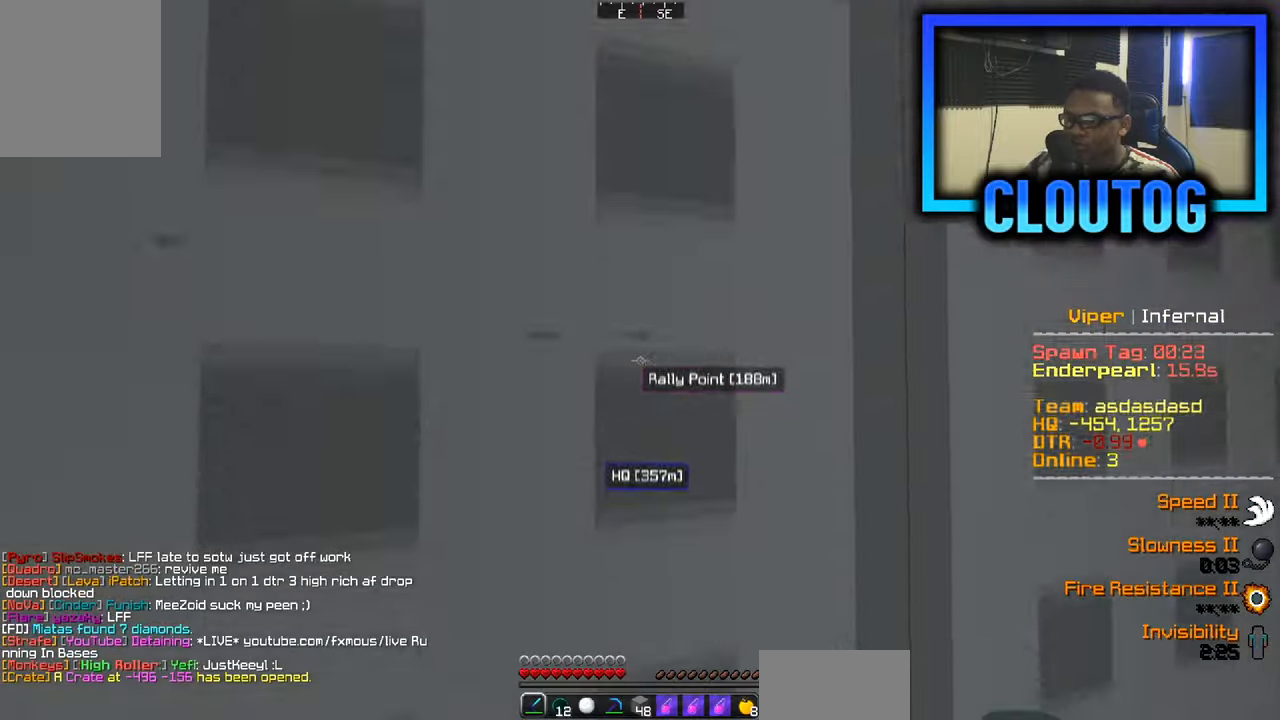
{"keys": ["w"], "mouse": [], "events": []}
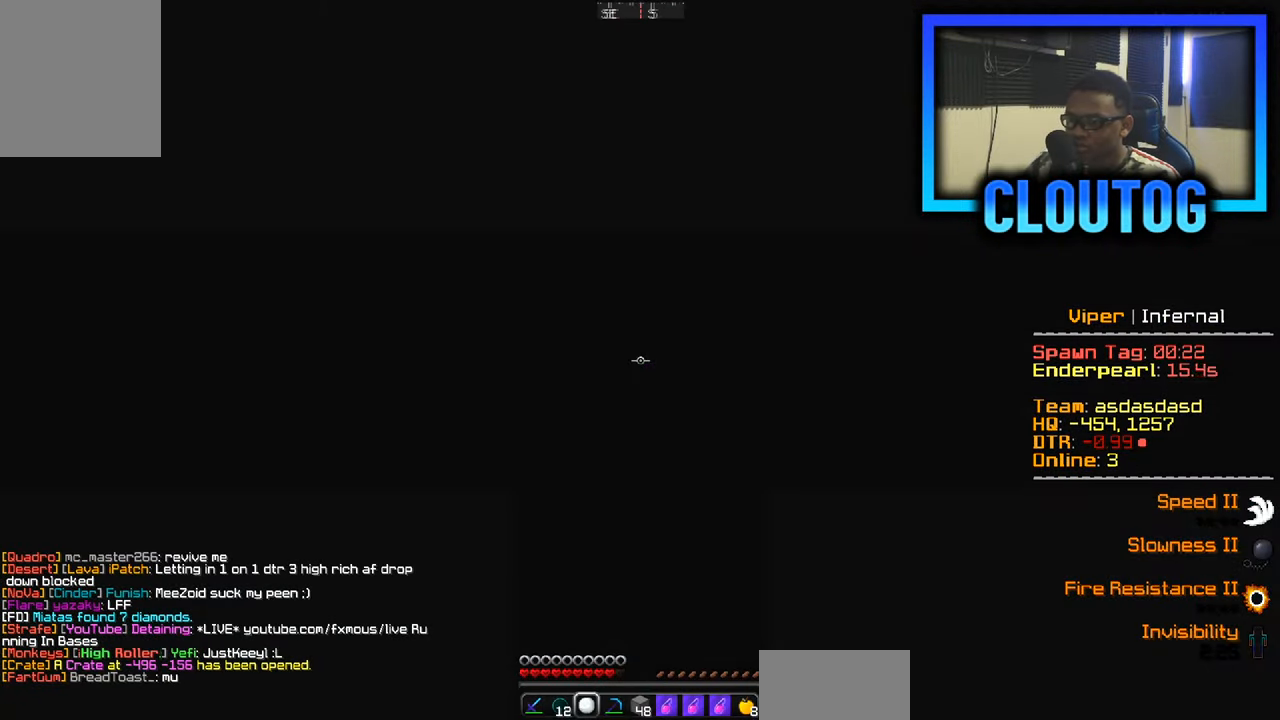
{"keys": [], "mouse": ["left"], "events": [[50, "w", "up"], [467, "mouse_left", "down"]]}
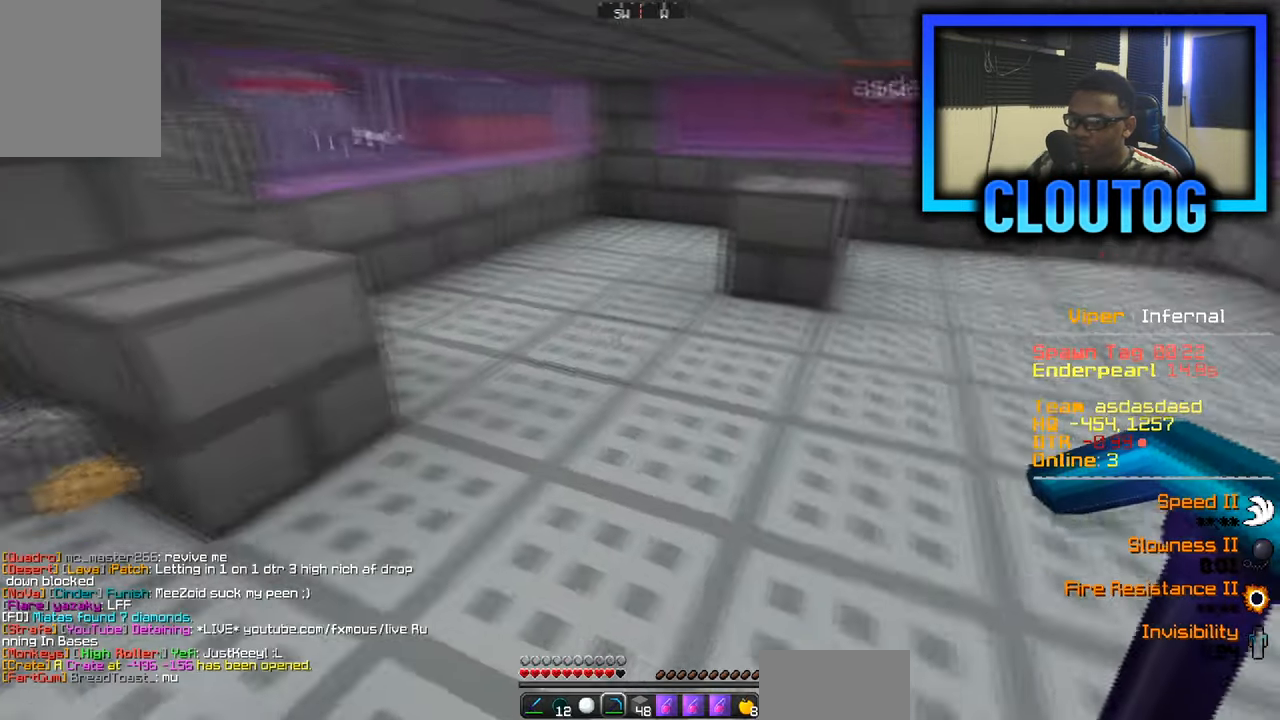
{"keys": ["d", "w"], "mouse": [], "events": [[217, "w", "down"], [267, "d", "down"], [400, "mouse_left", "up"]]}